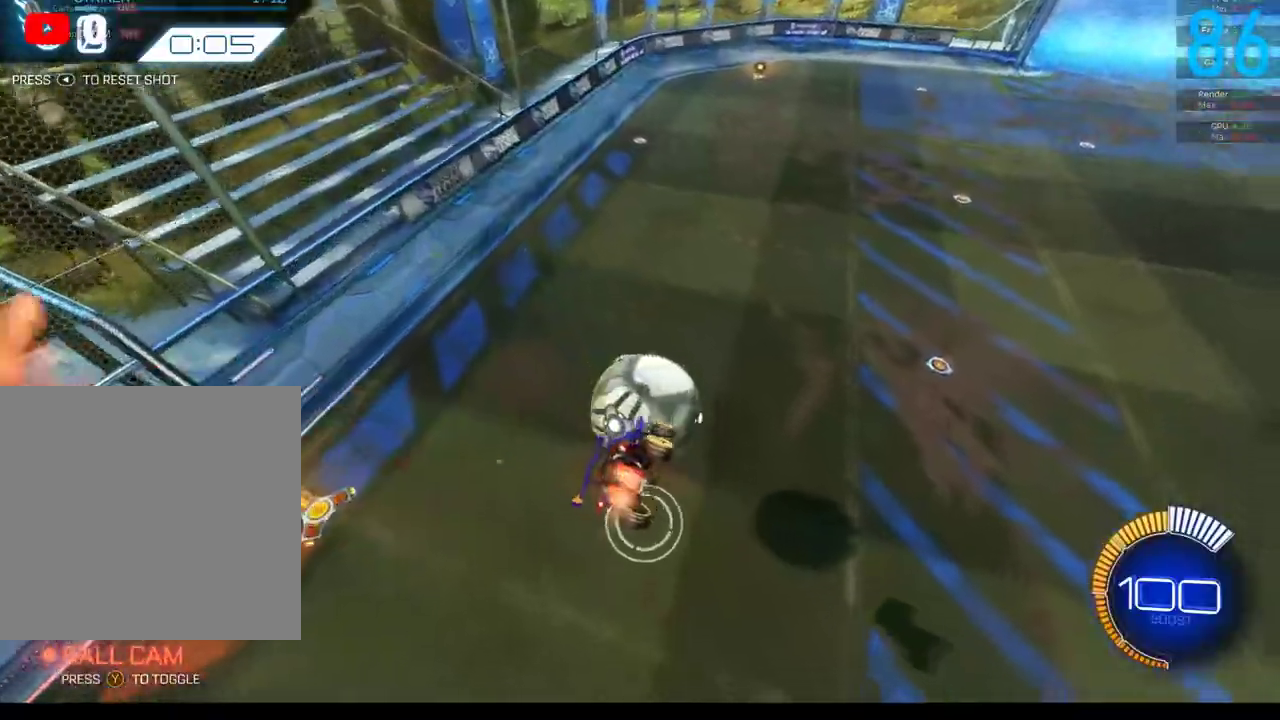
Gameplay with a controller (Xbox layout); each line is a JSON object with the inputs held at the frame after it. "events" lists button and stick changes between this image and that frame as [ms after this image, input, new state], when the widget could be followed in between. Not read: L1 R1.
{"buttons": ["B", "R2"], "left_stick": "down-left", "right_stick": "center", "events": [[17, "left_stick", "left"], [83, "R2", "down"], [183, "left_stick", "down"], [250, "left_stick", "down-left"]]}
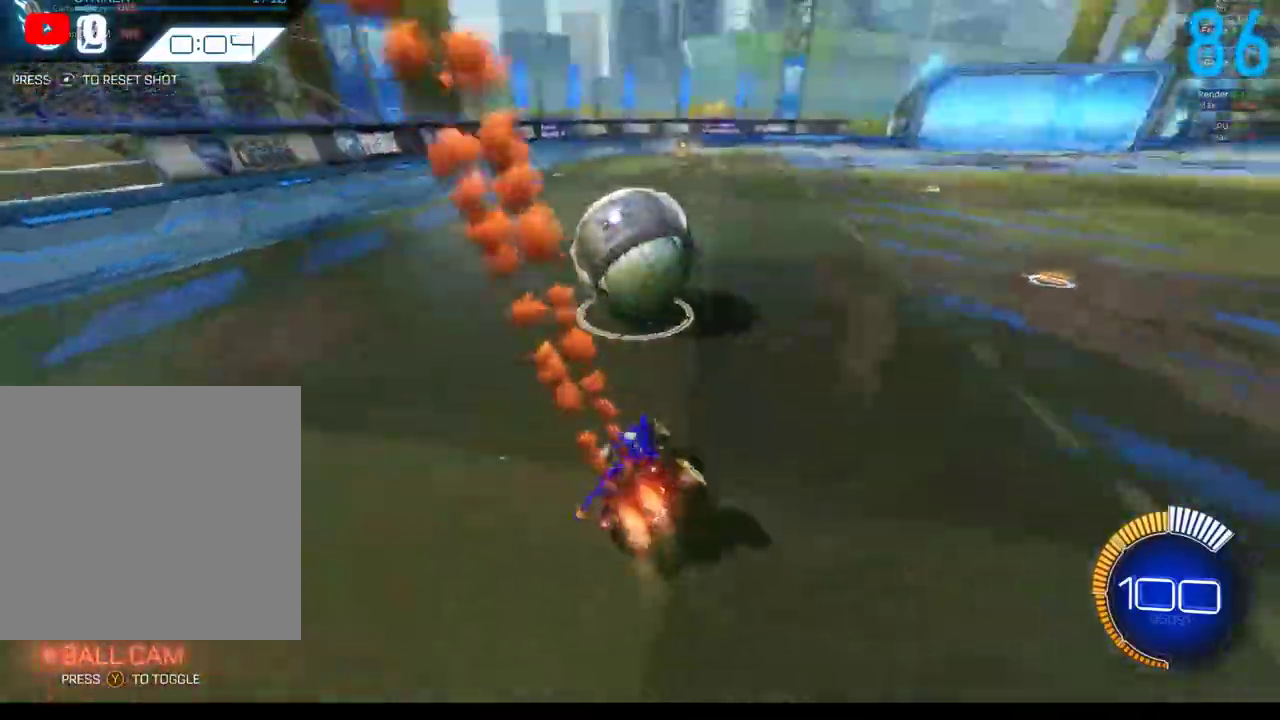
{"buttons": ["B", "R2"], "left_stick": "center", "right_stick": "center", "events": [[33, "left_stick", "center"], [383, "SELECT", "down"], [467, "SELECT", "up"]]}
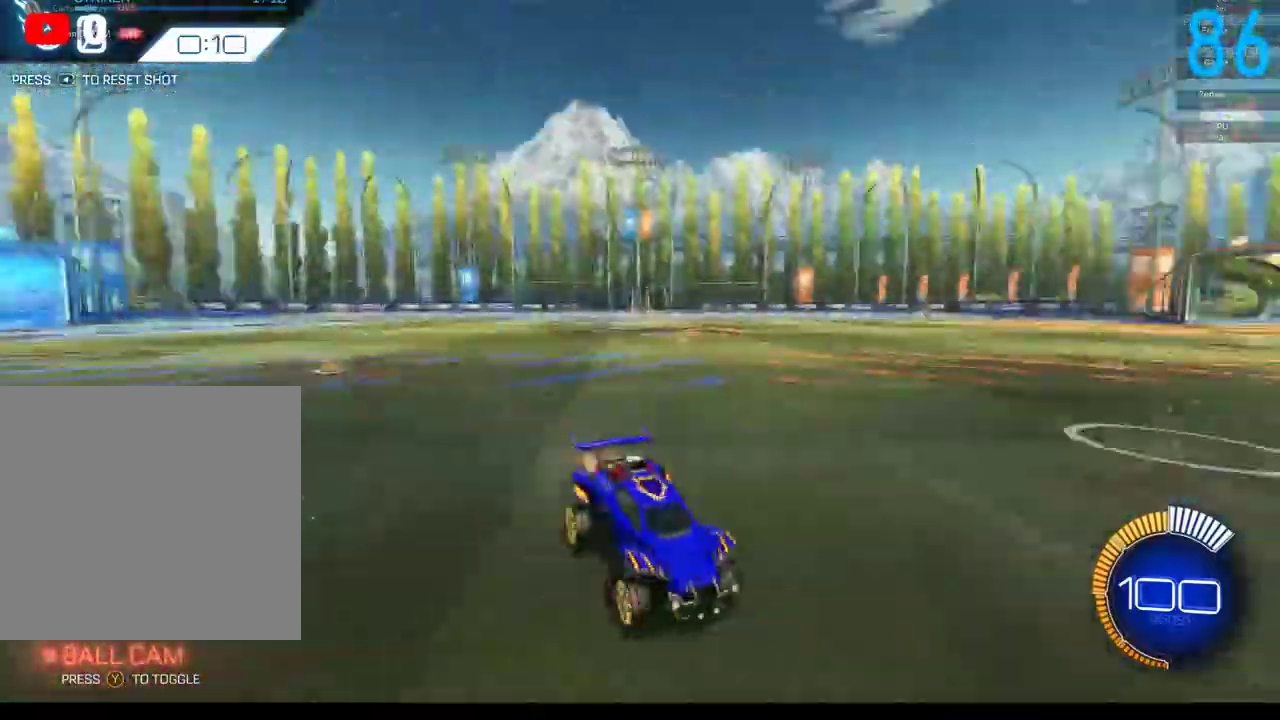
{"buttons": ["B", "R2"], "left_stick": "center", "right_stick": "center", "events": [[50, "R2", "up"], [350, "R2", "down"]]}
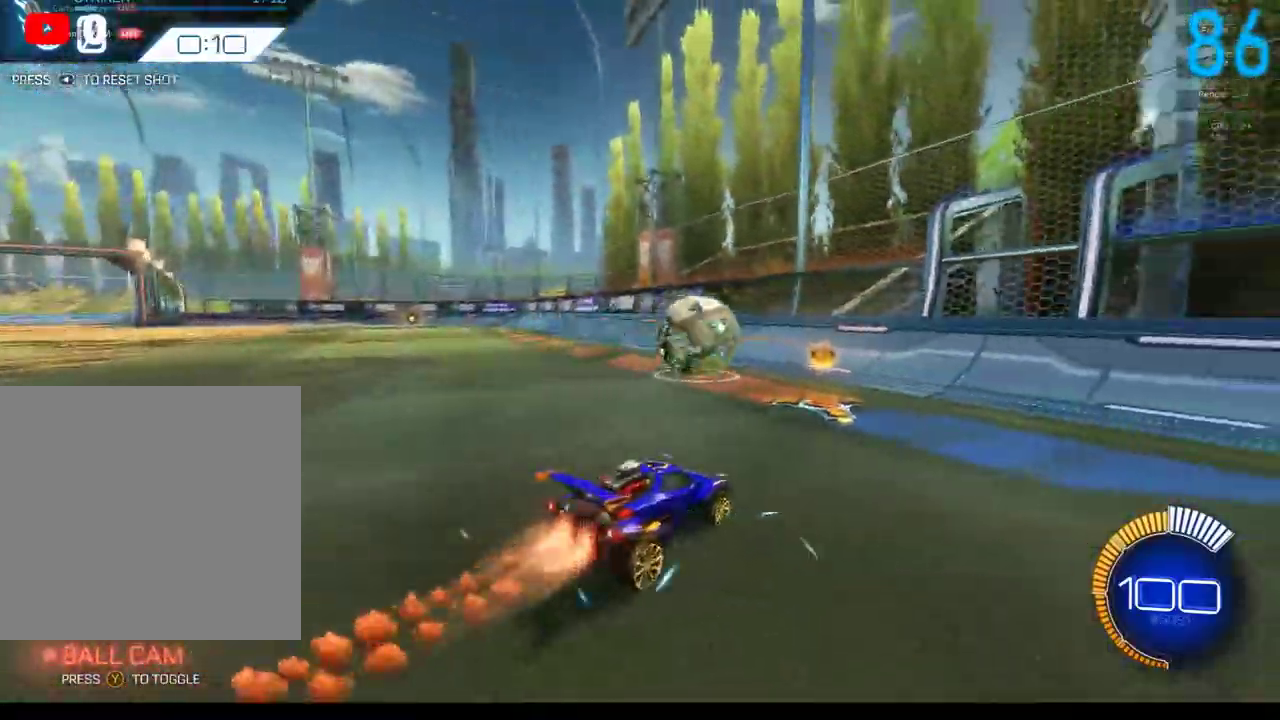
{"buttons": ["B", "R2"], "left_stick": "center", "right_stick": "center", "events": [[67, "left_stick", "right"], [133, "B", "up"], [133, "left_stick", "center"], [267, "B", "down"], [383, "B", "up"], [500, "B", "down"]]}